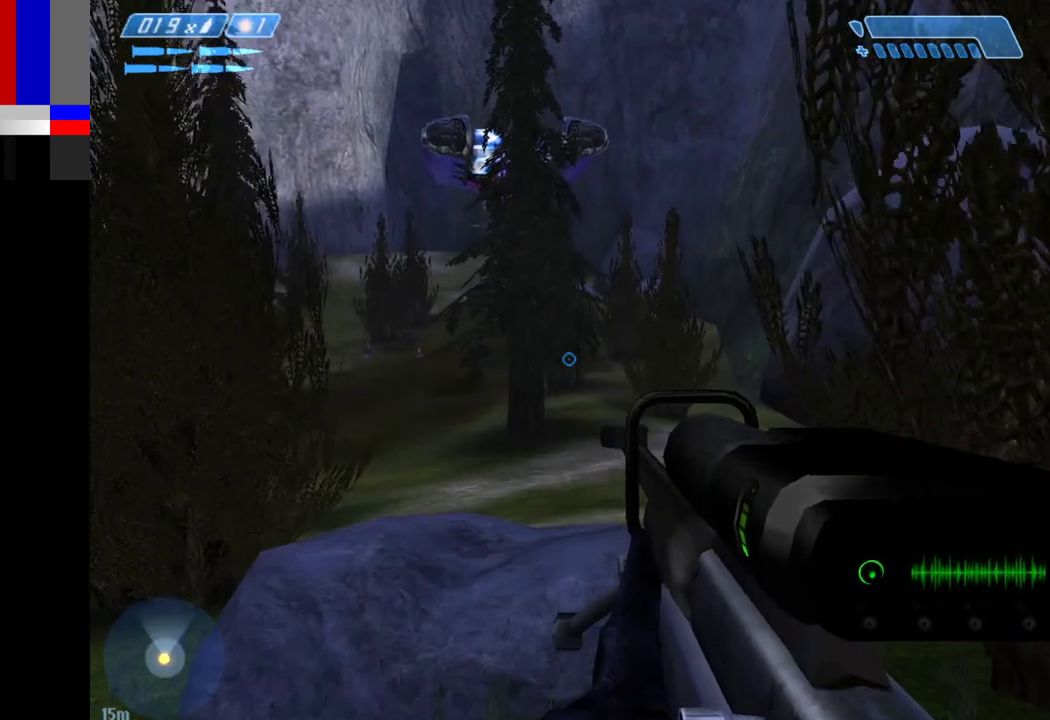
Gameplay with keyboard and mouse; each line is a JSON object with the keys and mouse buttons held at the frame after it. "events" lists presses ("down") and releases ("up") of "1", "2", "4", "a", "ctrl", "d", "e", "escape", "f", "g", "q", "r", "return", "s", "shift", "space", "tab", "w", "mouse_left" and "mouse_right" between this image and that frame as [ms after this image, input, new state], when the widget could be followed in between. "mouse_left", "mouse_right" = the "left", "right" buttons of the "mouse" list. No other keys are recorded. Not read: mouse_move.
{"keys": ["w"], "mouse": [], "events": []}
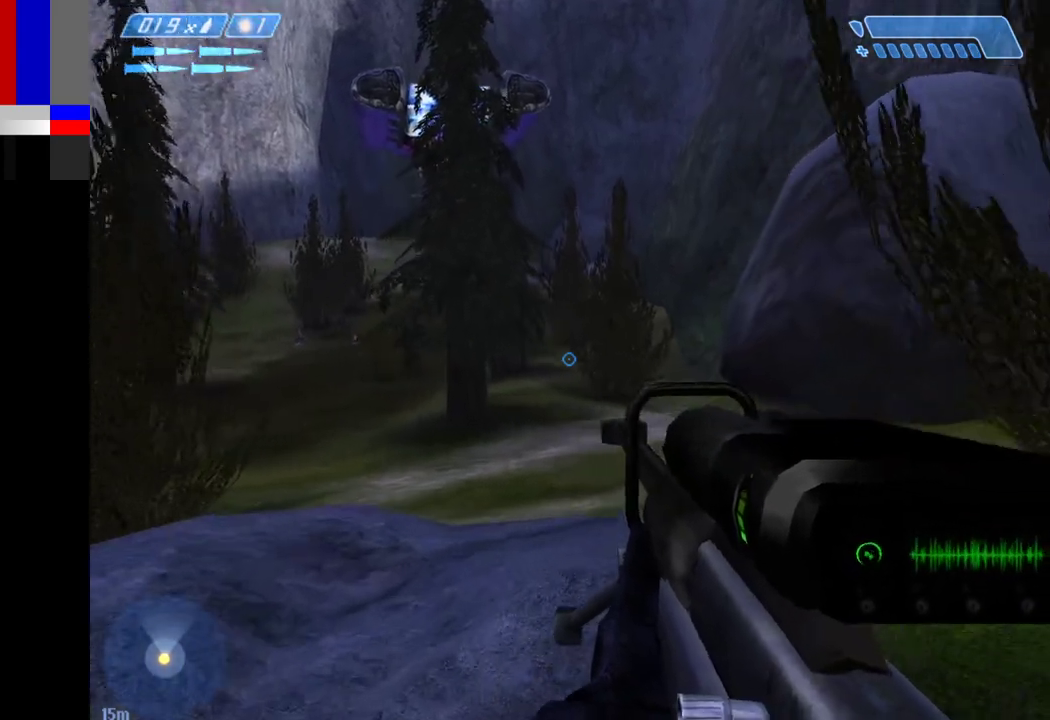
{"keys": ["d", "w"], "mouse": [], "events": [[117, "space", "down"], [300, "d", "down"], [383, "mouse_right", "down"], [383, "space", "up"], [433, "mouse_right", "up"]]}
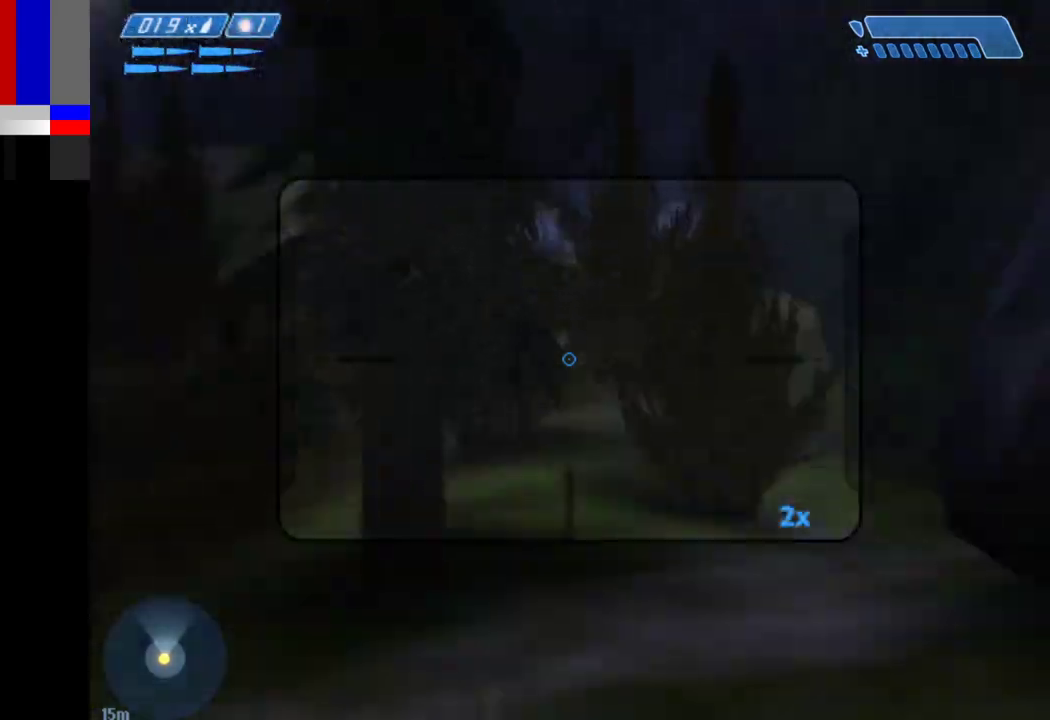
{"keys": ["d", "w"], "mouse": [], "events": []}
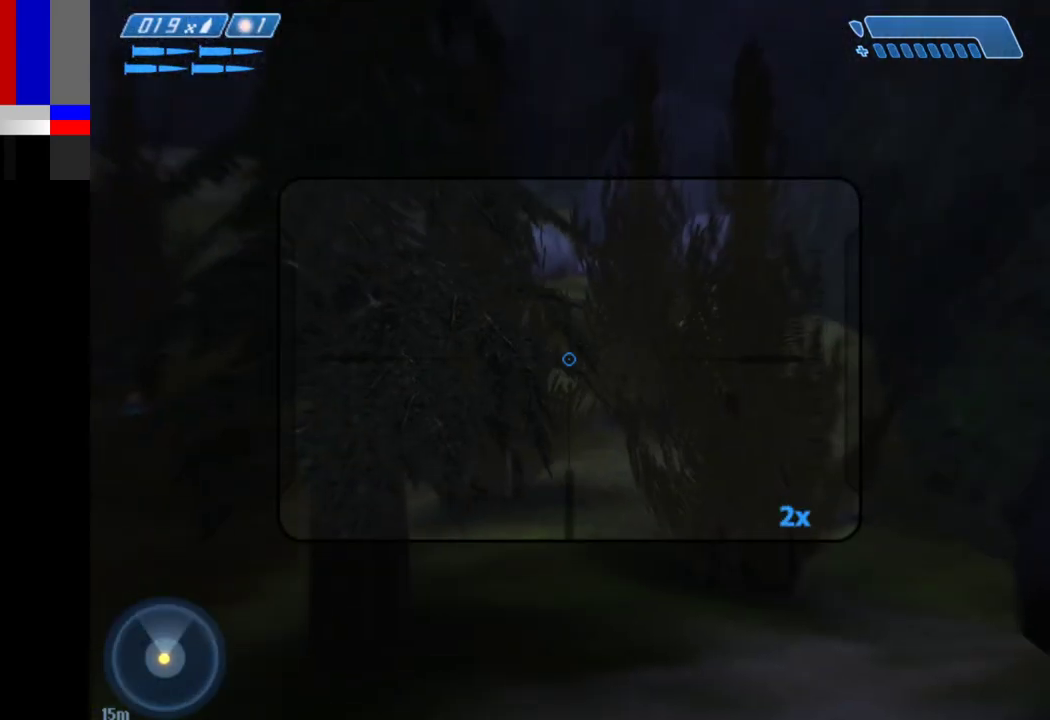
{"keys": ["d", "w"], "mouse": [], "events": []}
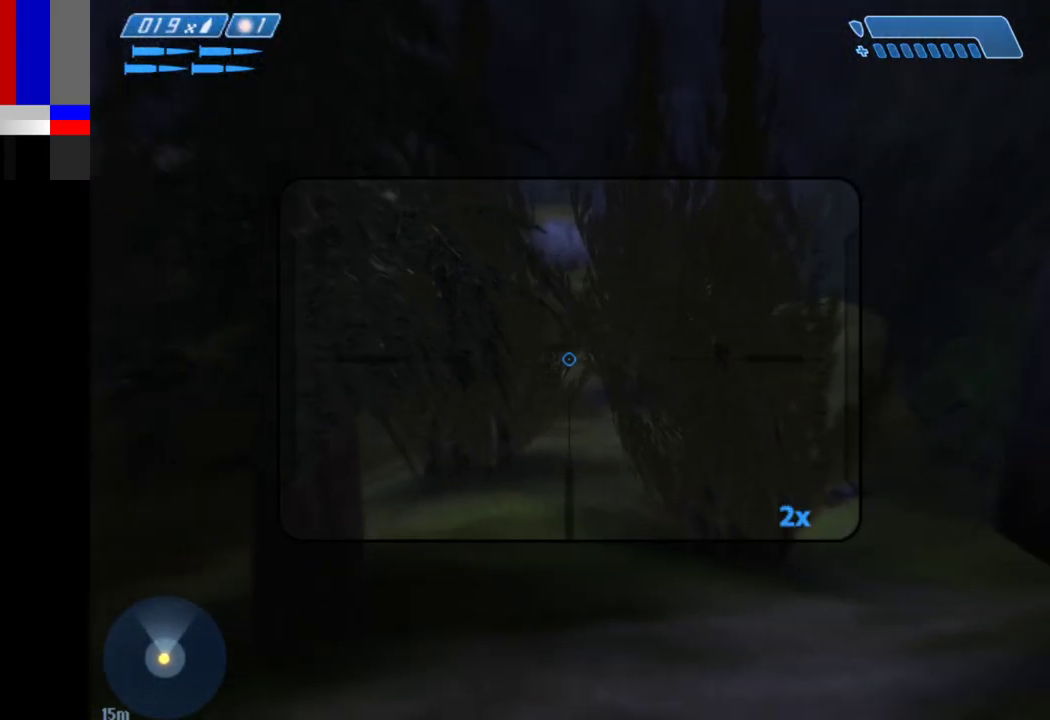
{"keys": ["d", "w"], "mouse": [], "events": []}
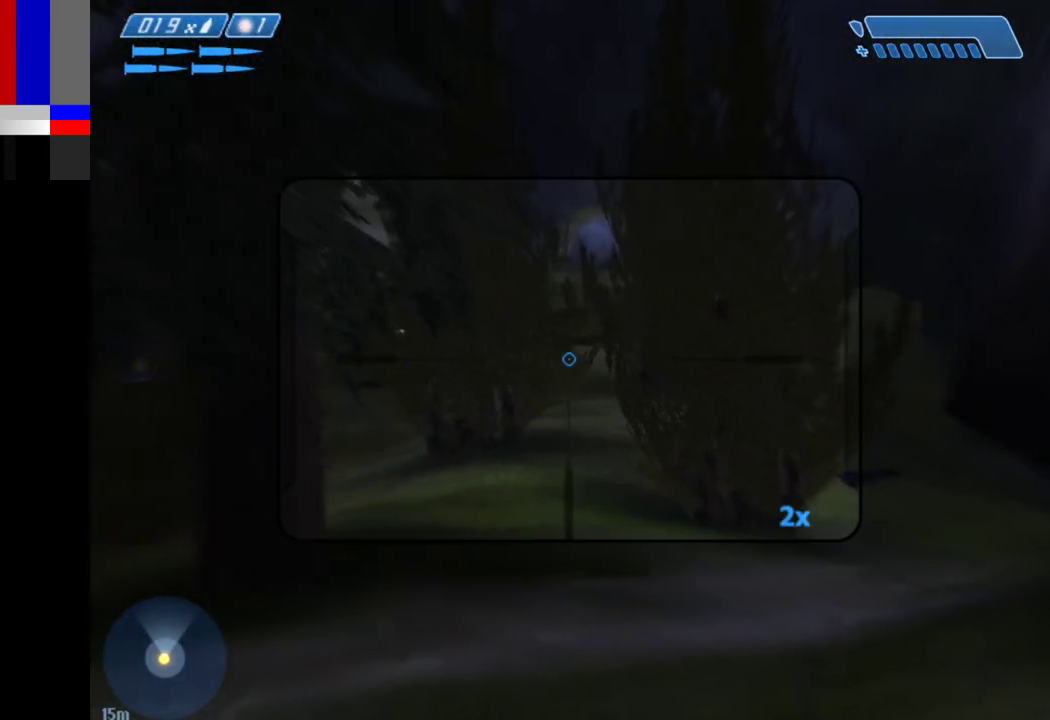
{"keys": ["w"], "mouse": [], "events": [[117, "mouse_right", "down"], [167, "d", "up"], [167, "mouse_right", "up"], [400, "mouse_right", "down"], [500, "mouse_right", "up"]]}
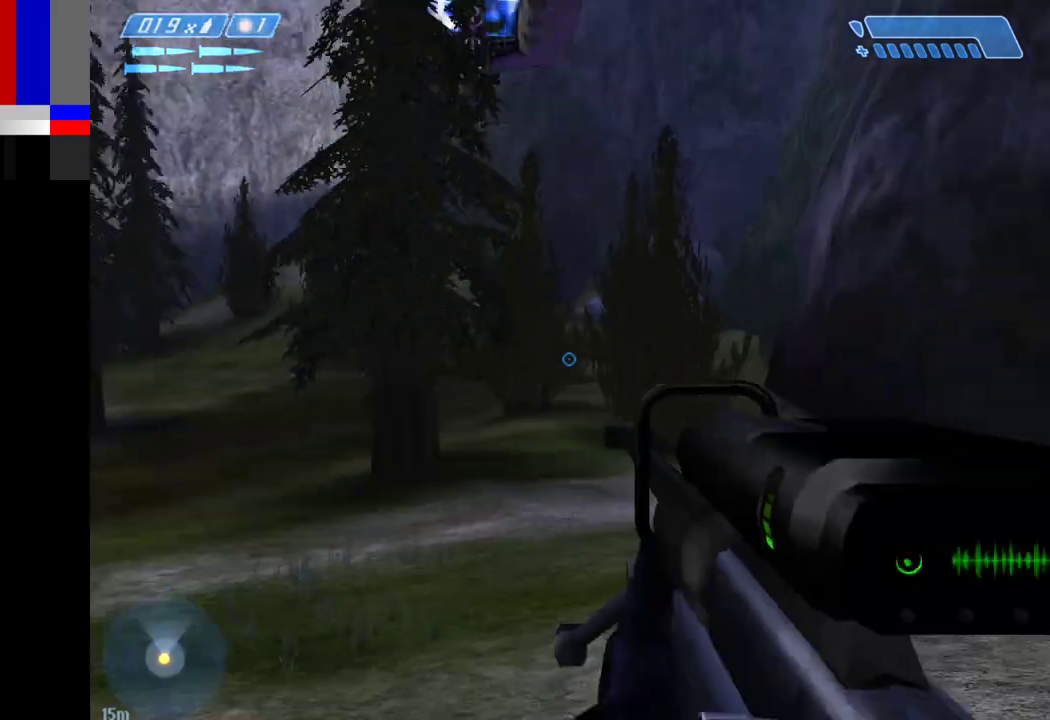
{"keys": ["w"], "mouse": [], "events": []}
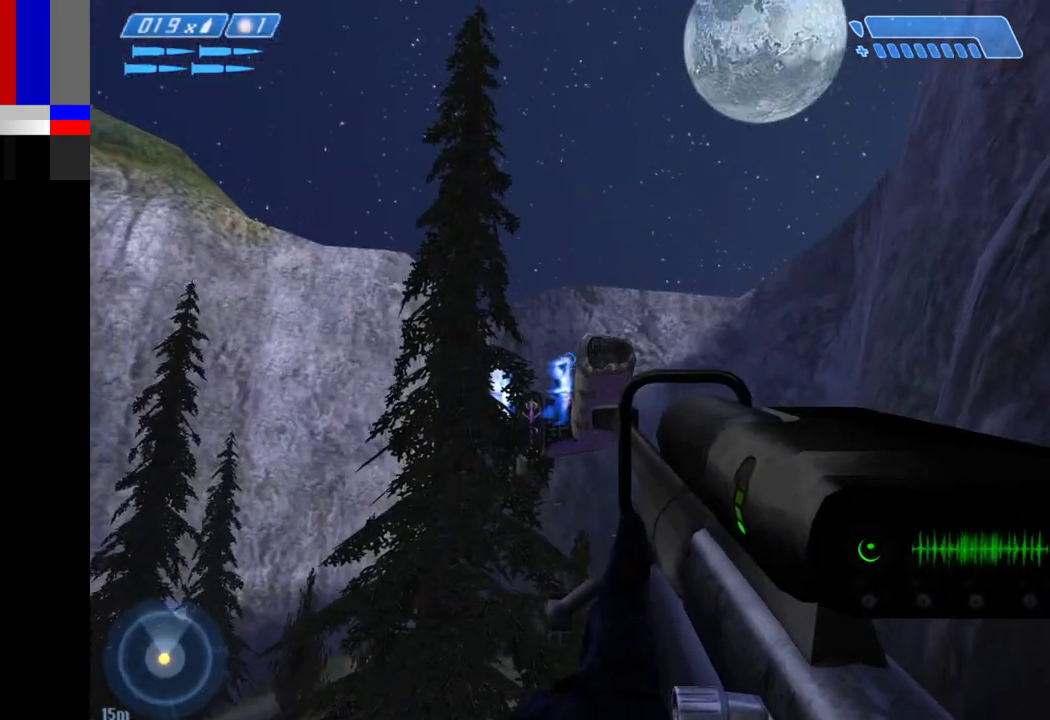
{"keys": ["d", "w"], "mouse": [], "events": [[350, "d", "down"]]}
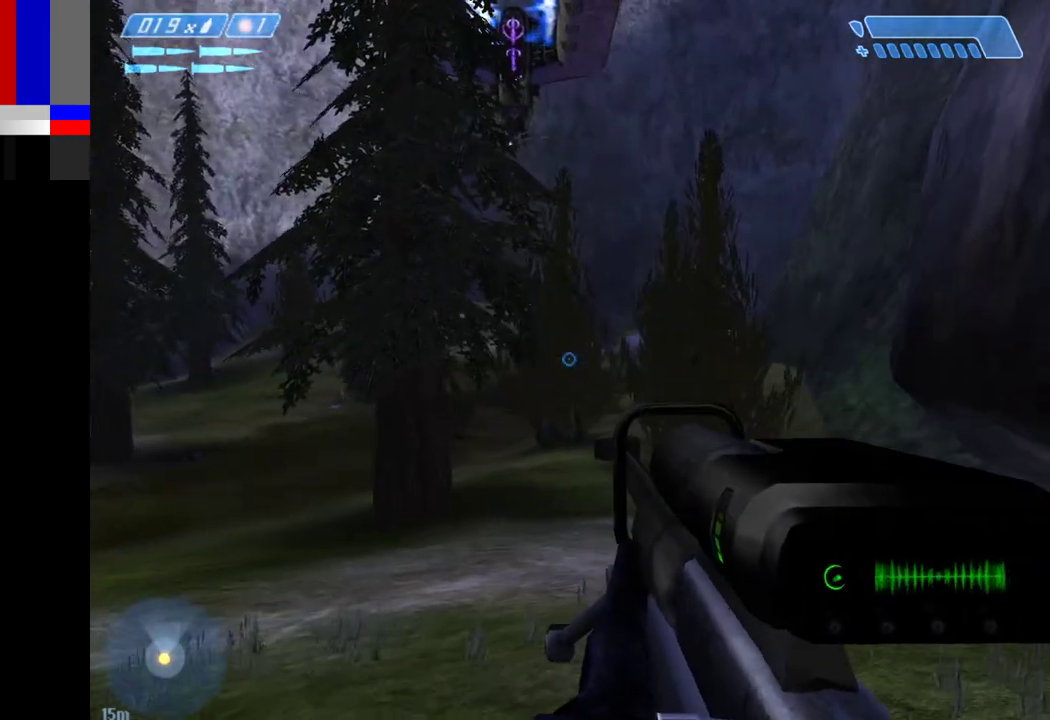
{"keys": ["w"], "mouse": [], "events": [[117, "d", "up"], [267, "mouse_right", "down"], [367, "mouse_right", "up"]]}
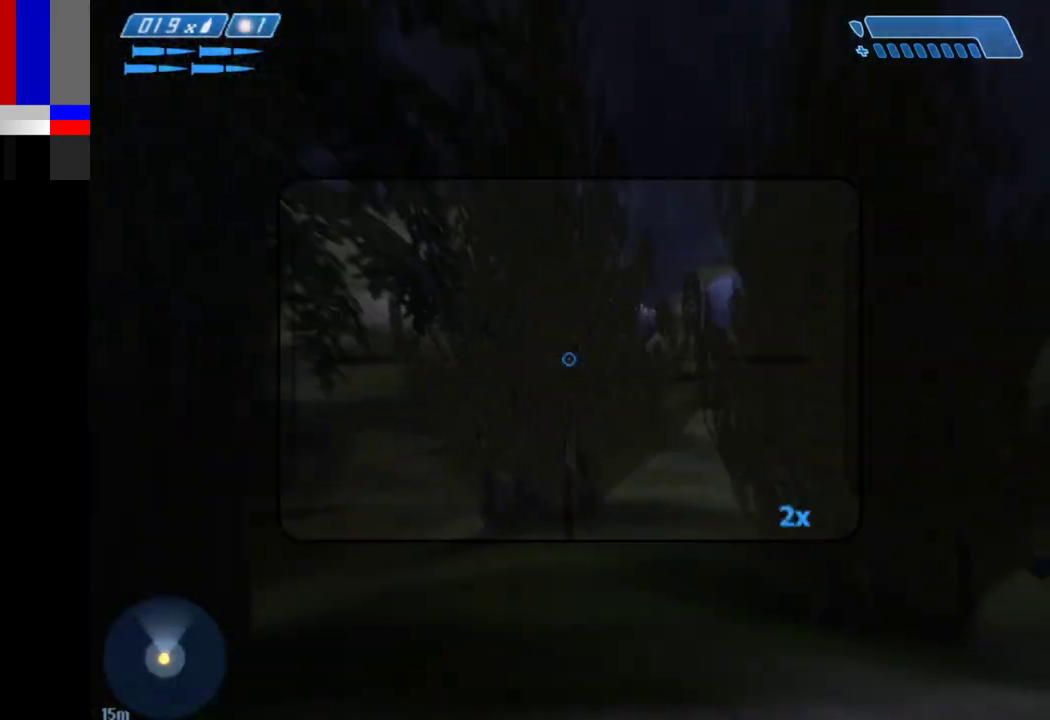
{"keys": ["w"], "mouse": [], "events": [[283, "mouse_right", "down"], [367, "mouse_right", "up"]]}
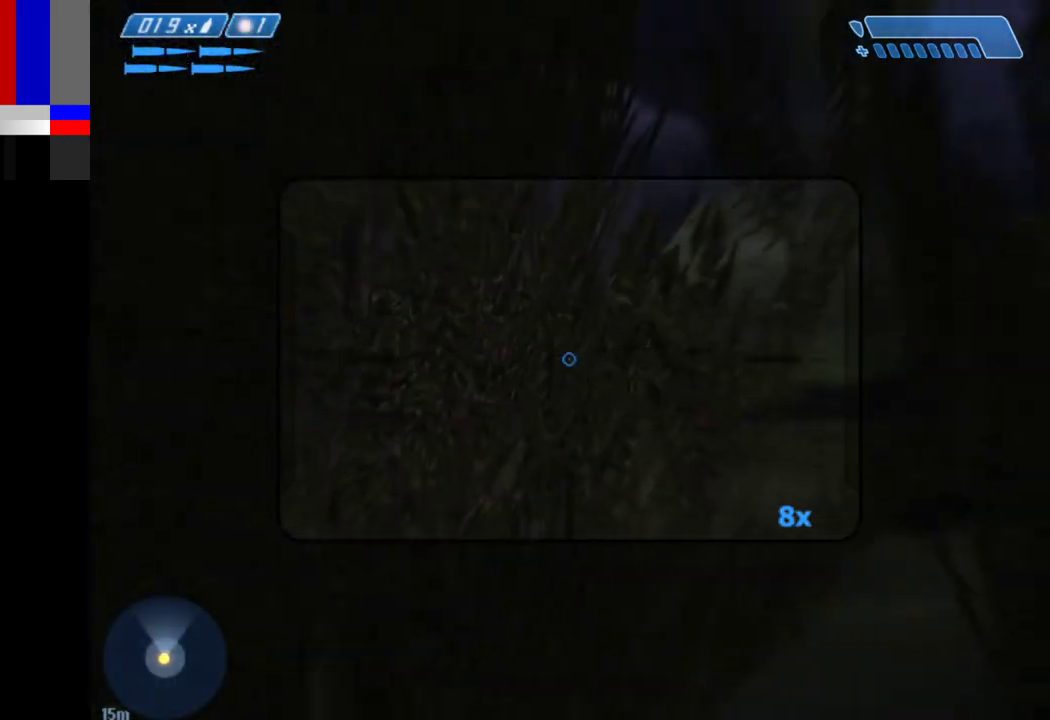
{"keys": ["w"], "mouse": [], "events": [[67, "mouse_right", "down"], [150, "mouse_right", "up"]]}
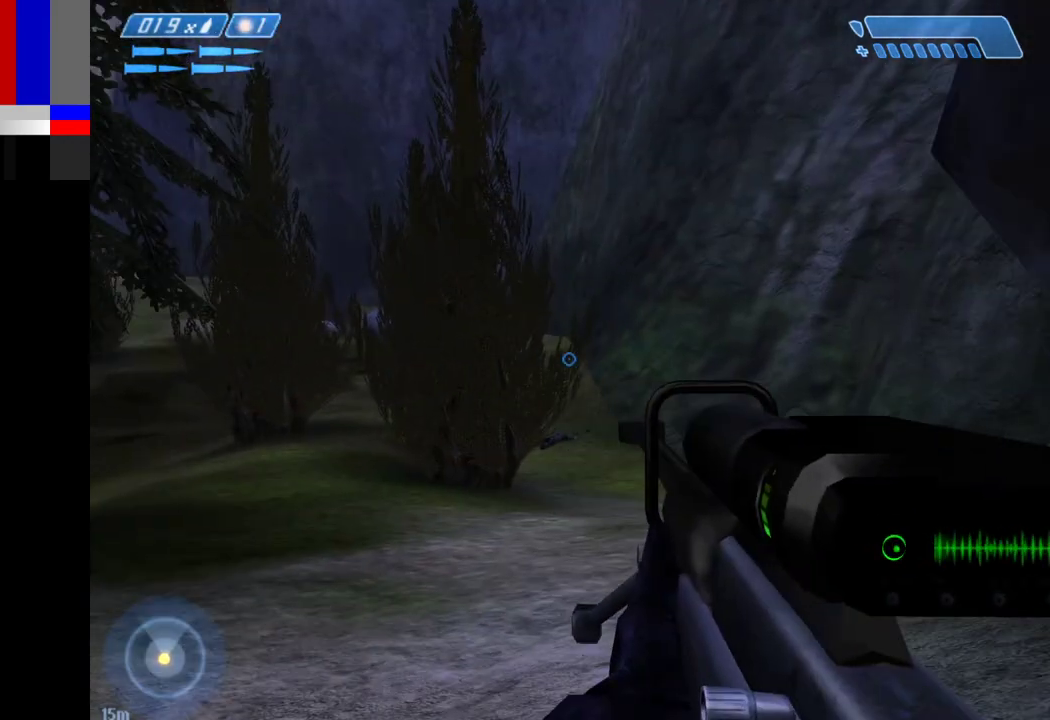
{"keys": ["w"], "mouse": [], "events": []}
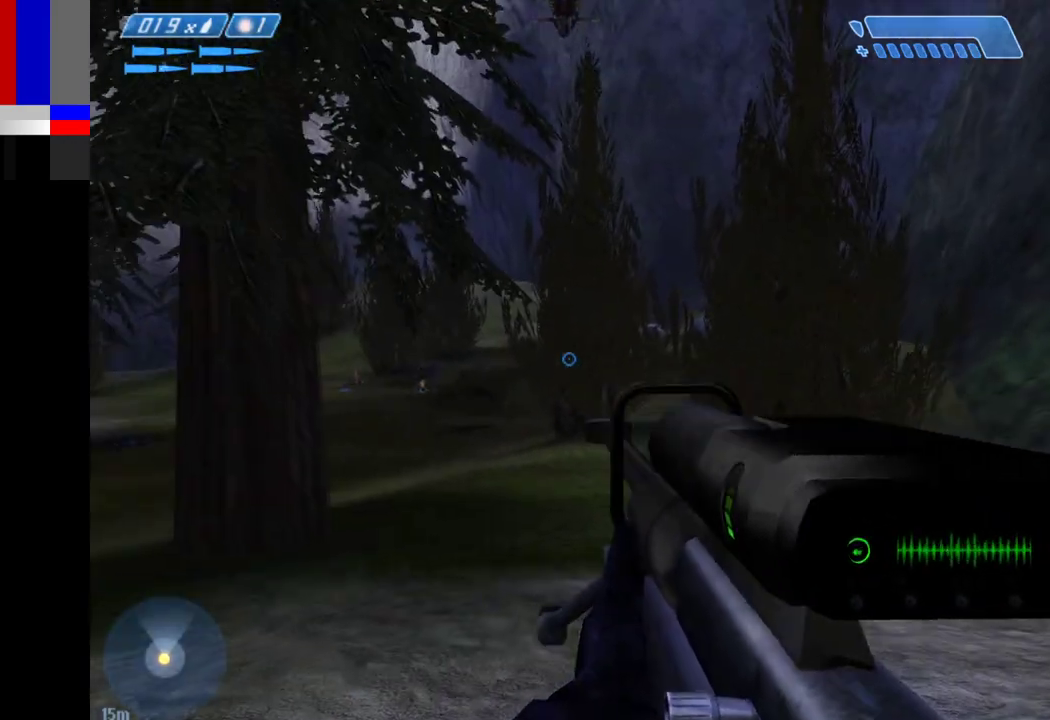
{"keys": ["a", "w"], "mouse": [], "events": [[417, "a", "down"]]}
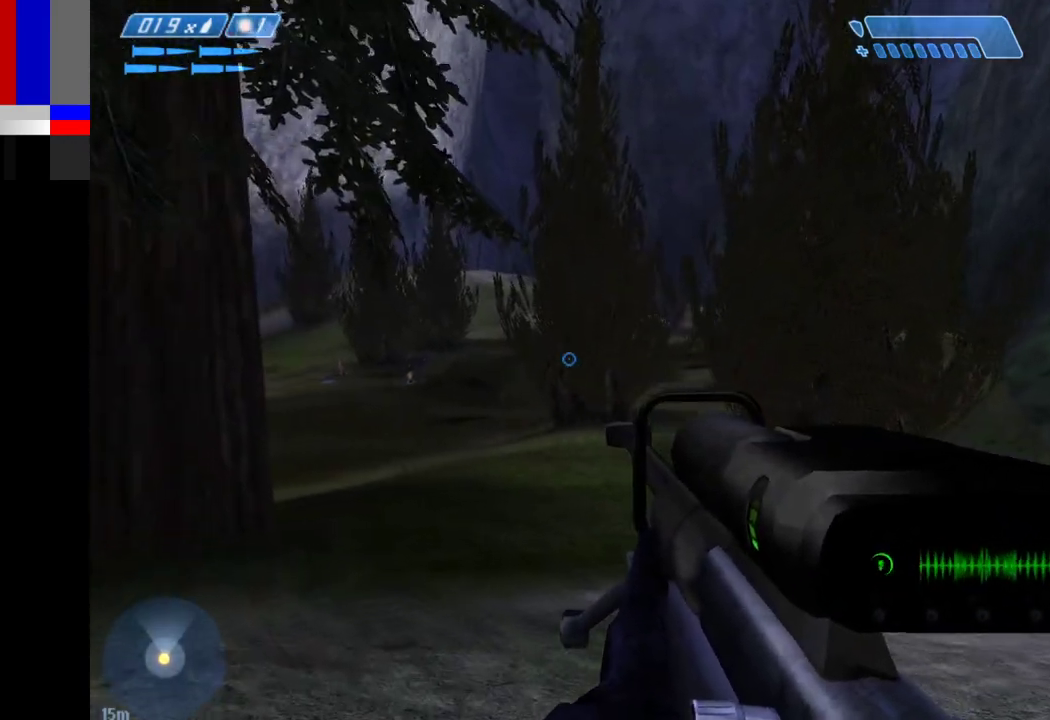
{"keys": ["a", "w"], "mouse": [], "events": []}
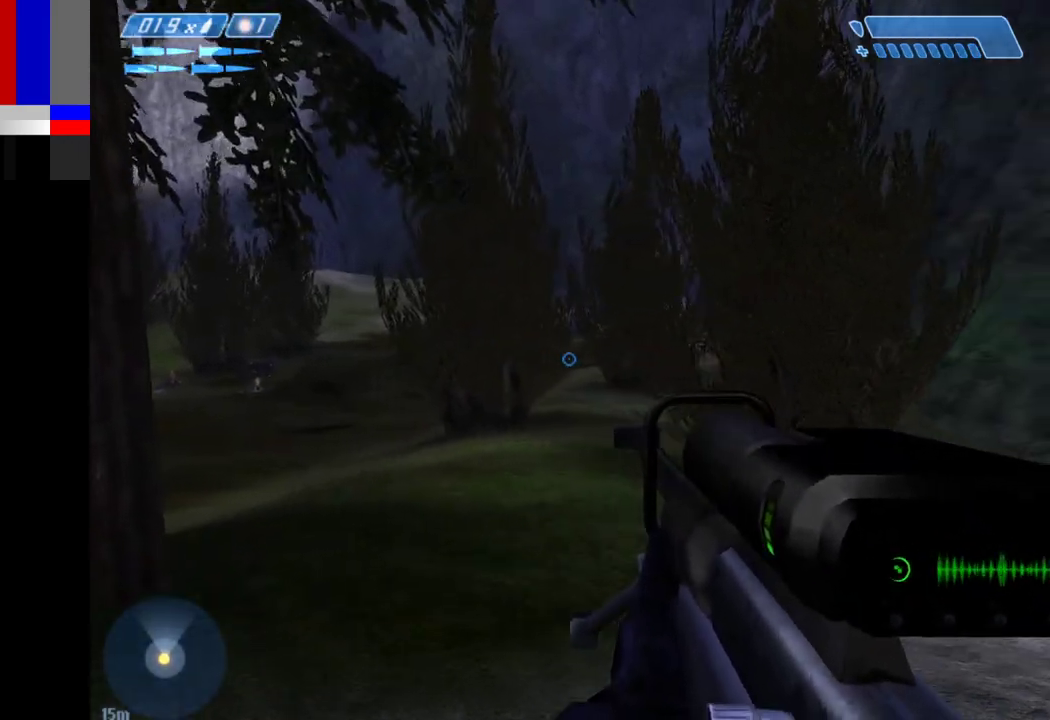
{"keys": ["a", "w"], "mouse": [], "events": []}
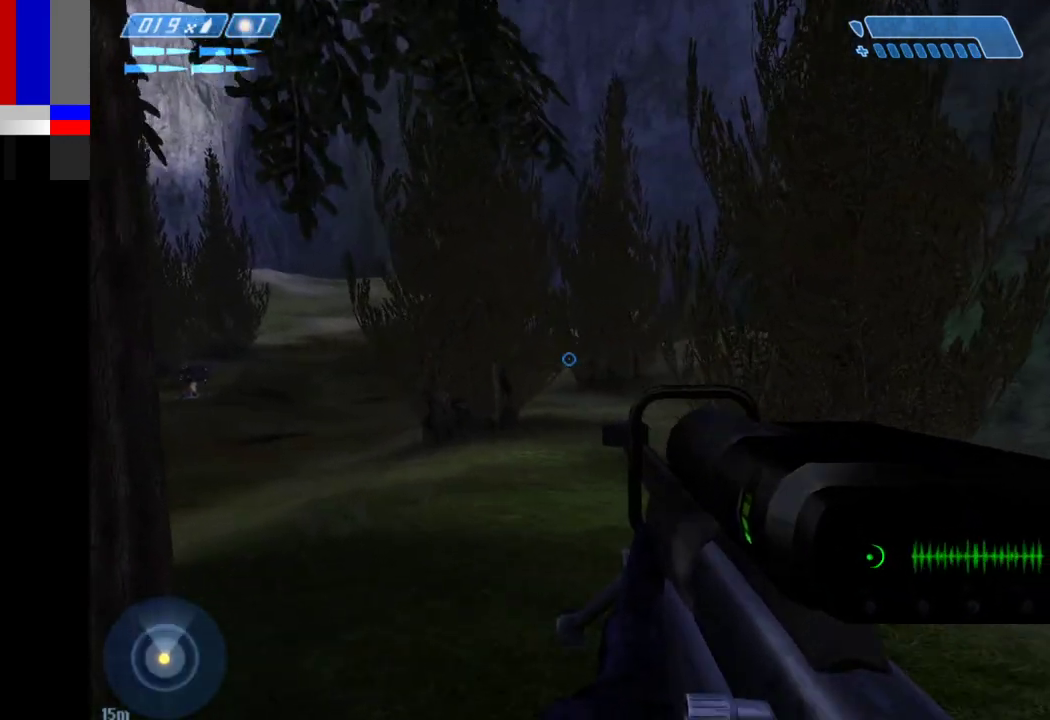
{"keys": ["w"], "mouse": [], "events": [[83, "a", "up"]]}
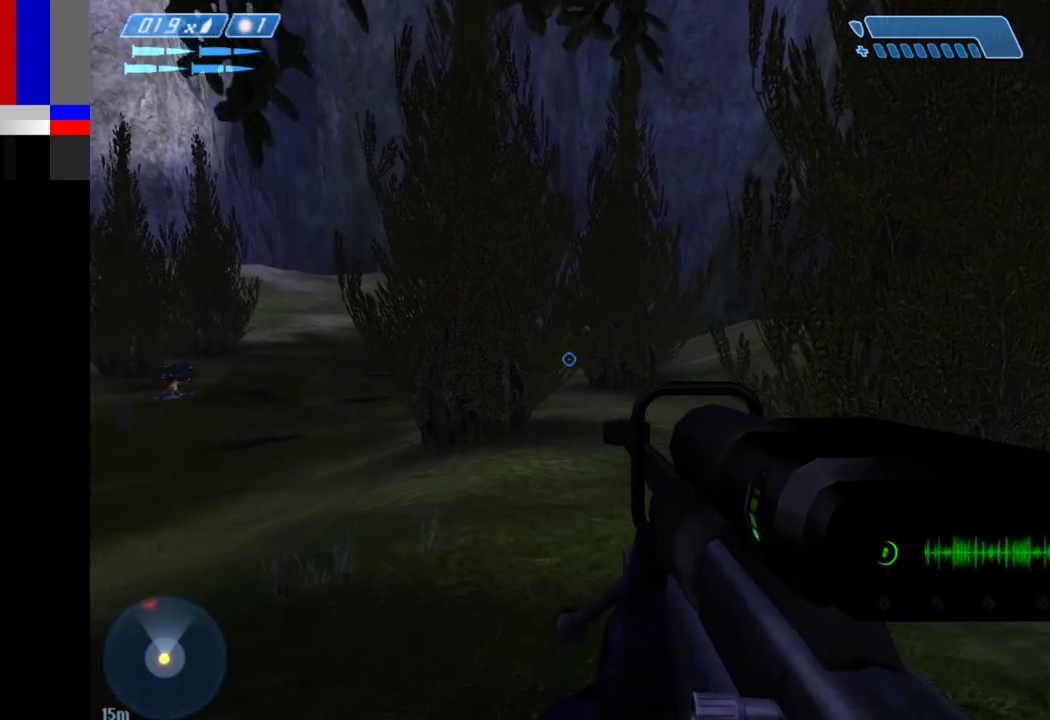
{"keys": ["a", "w"], "mouse": [], "events": [[250, "a", "down"]]}
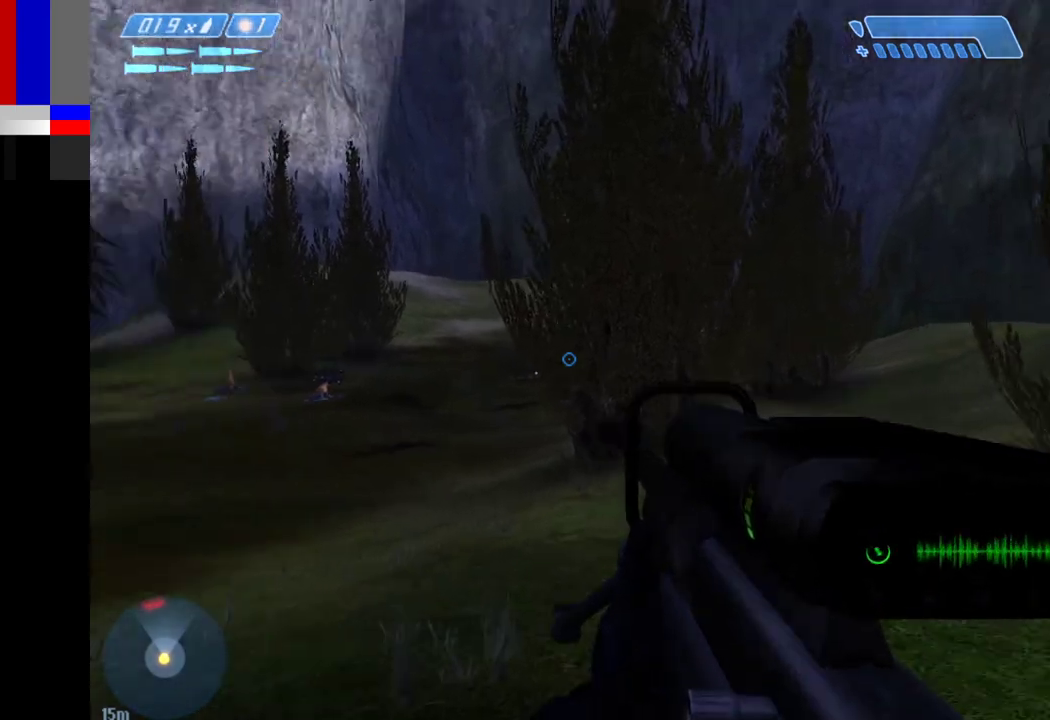
{"keys": ["a", "w"], "mouse": [], "events": [[83, "a", "up"], [317, "a", "down"]]}
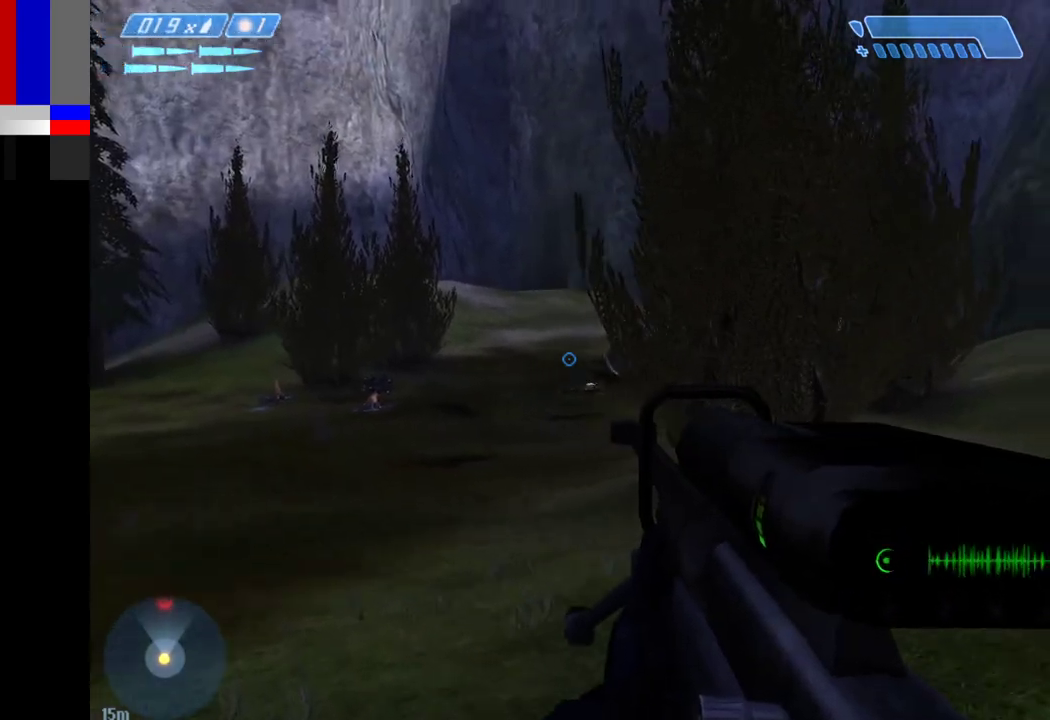
{"keys": ["a", "w"], "mouse": [], "events": []}
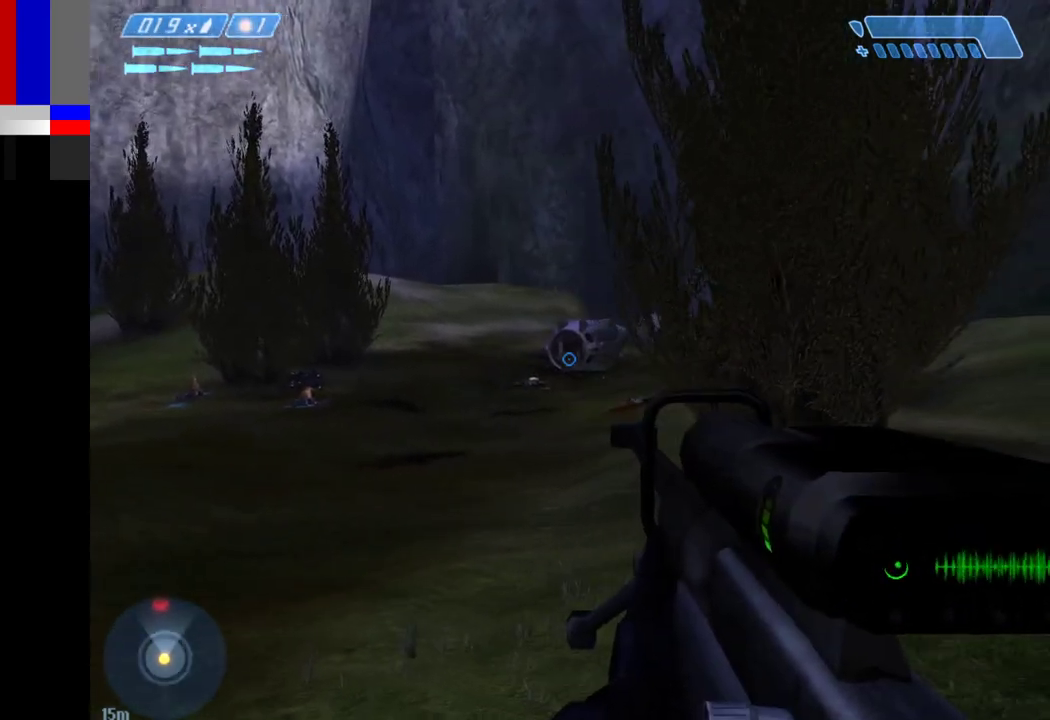
{"keys": ["a", "w"], "mouse": [], "events": []}
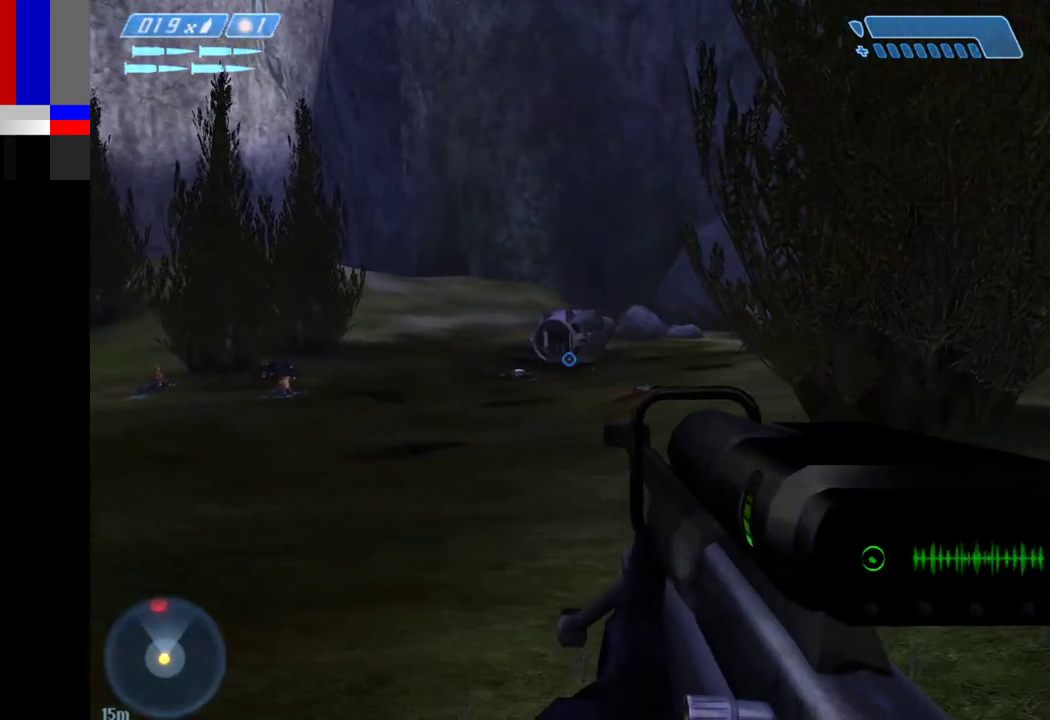
{"keys": ["a", "w"], "mouse": [], "events": []}
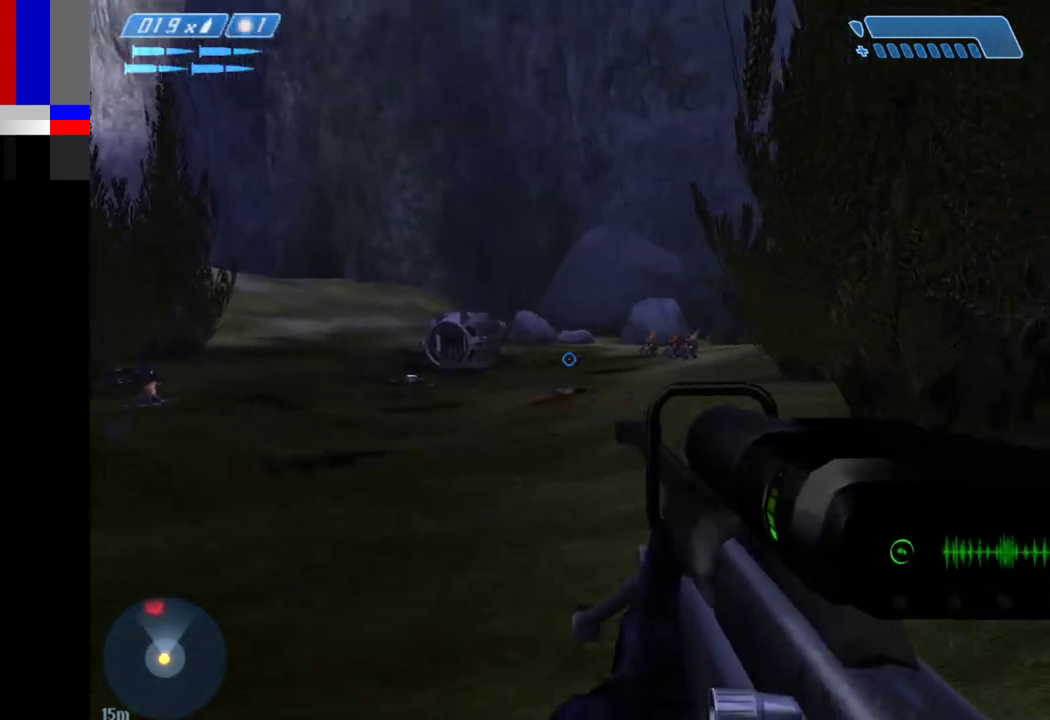
{"keys": ["w"], "mouse": [], "events": [[100, "mouse_right", "down"], [183, "mouse_right", "up"], [233, "a", "up"]]}
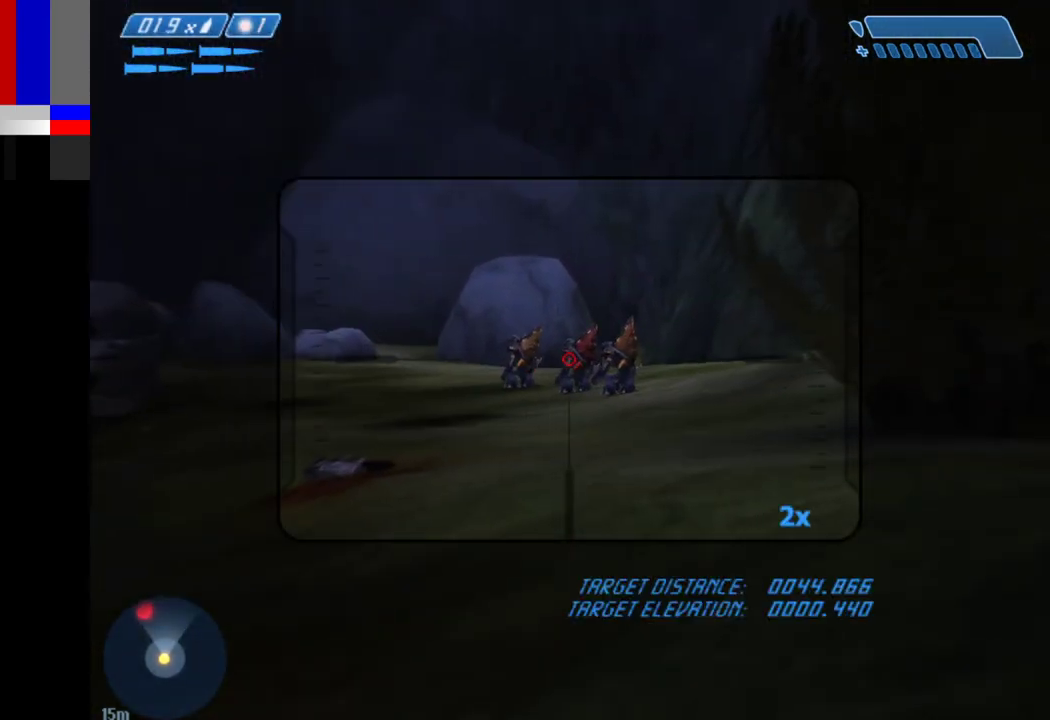
{"keys": ["w"], "mouse": ["left"], "events": [[100, "mouse_left", "down"], [200, "mouse_left", "up"], [483, "mouse_left", "down"]]}
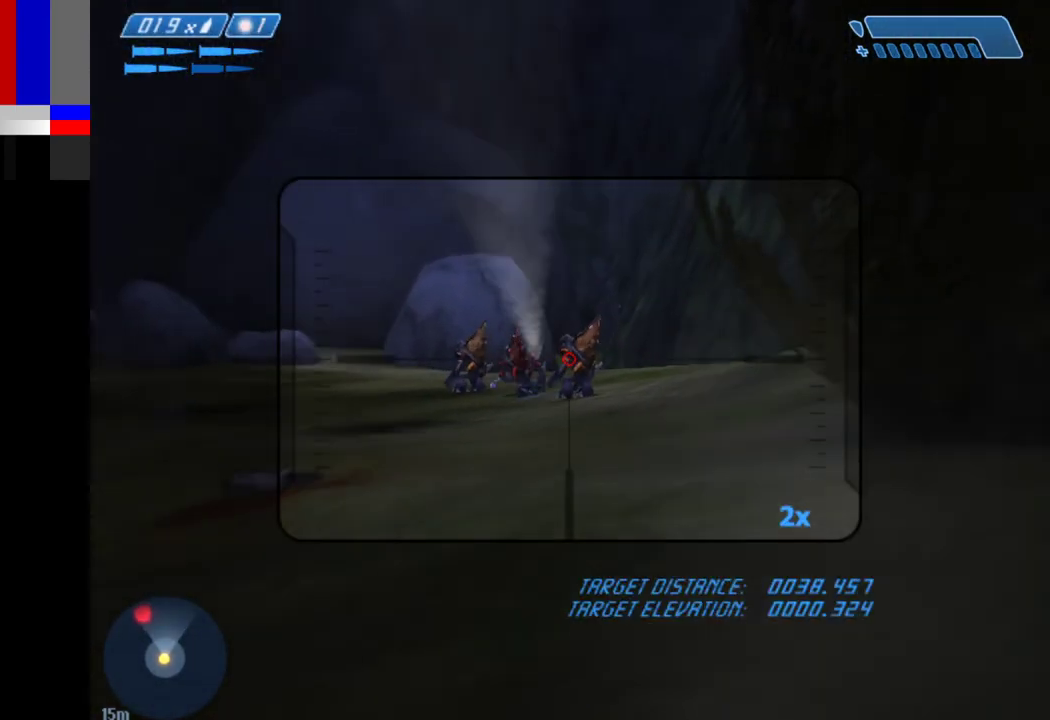
{"keys": ["w"], "mouse": [], "events": [[317, "mouse_left", "up"]]}
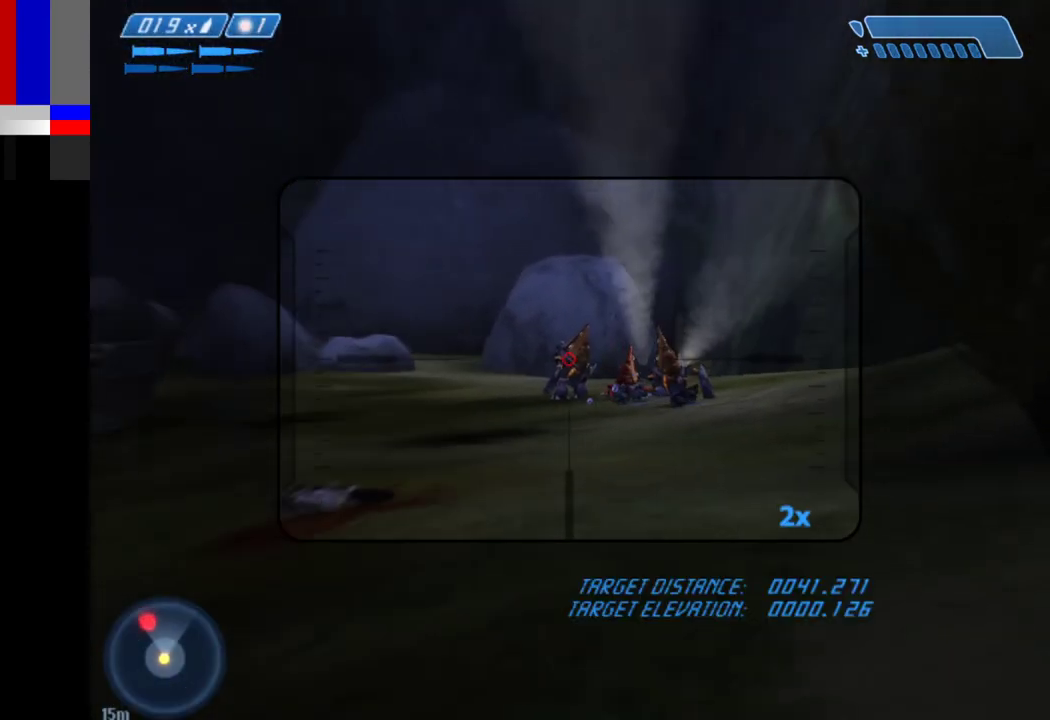
{"keys": ["w"], "mouse": [], "events": [[100, "mouse_left", "down"], [183, "mouse_left", "up"], [367, "r", "down"], [467, "r", "up"]]}
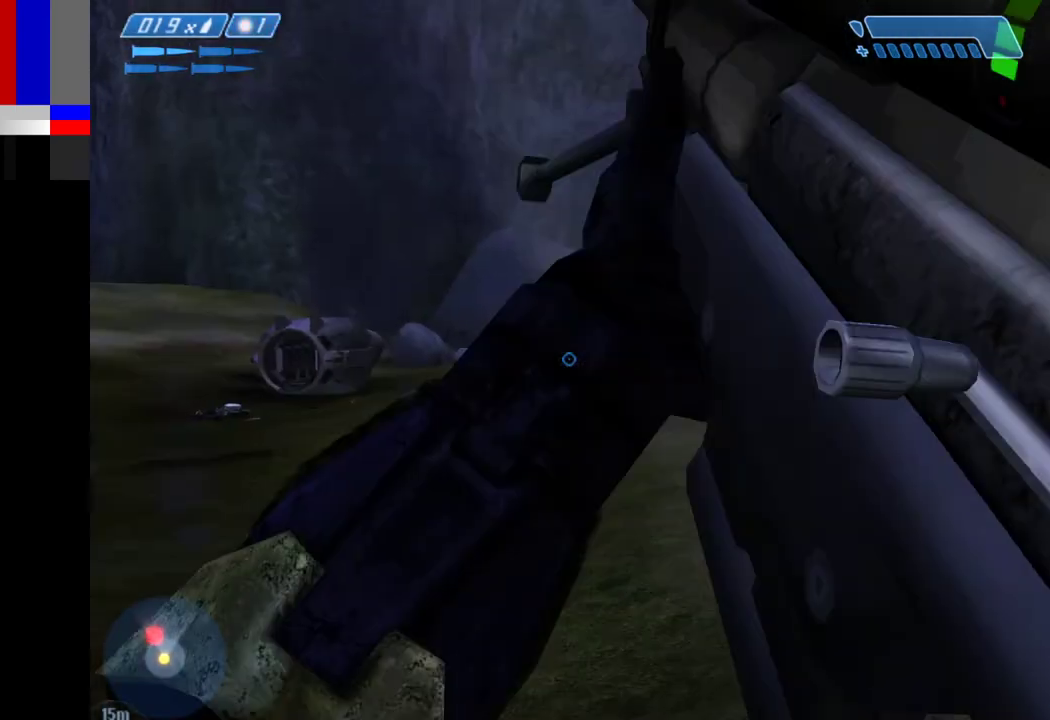
{"keys": ["w"], "mouse": [], "events": [[17, "r", "down"], [67, "r", "up"], [117, "1", "down"], [200, "1", "up"]]}
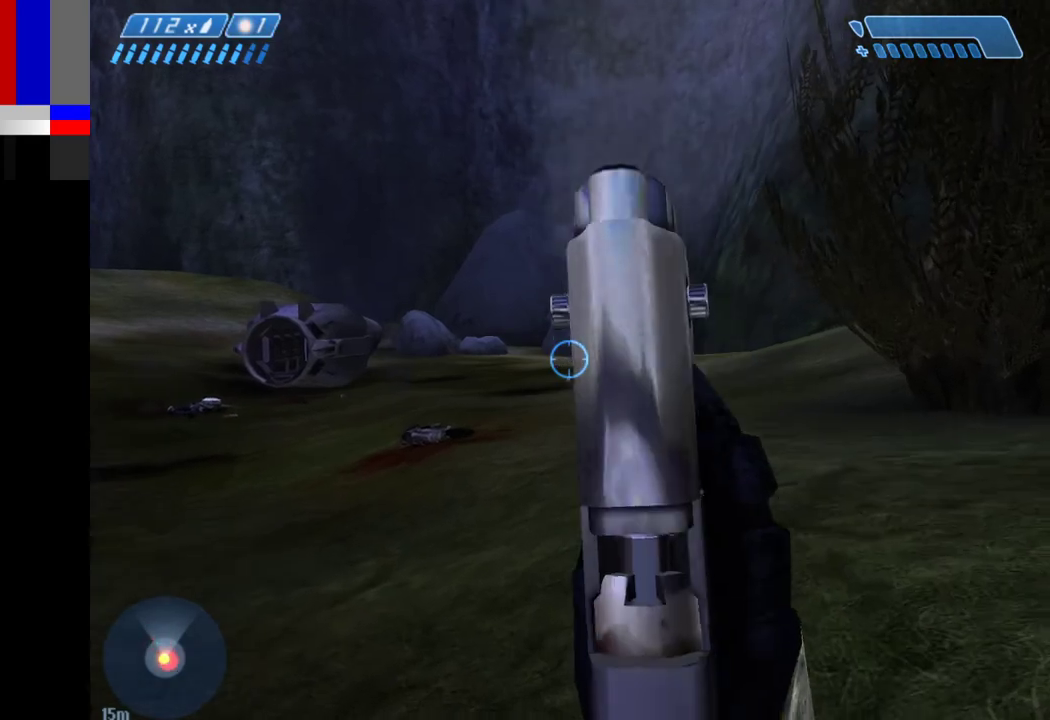
{"keys": ["w"], "mouse": [], "events": []}
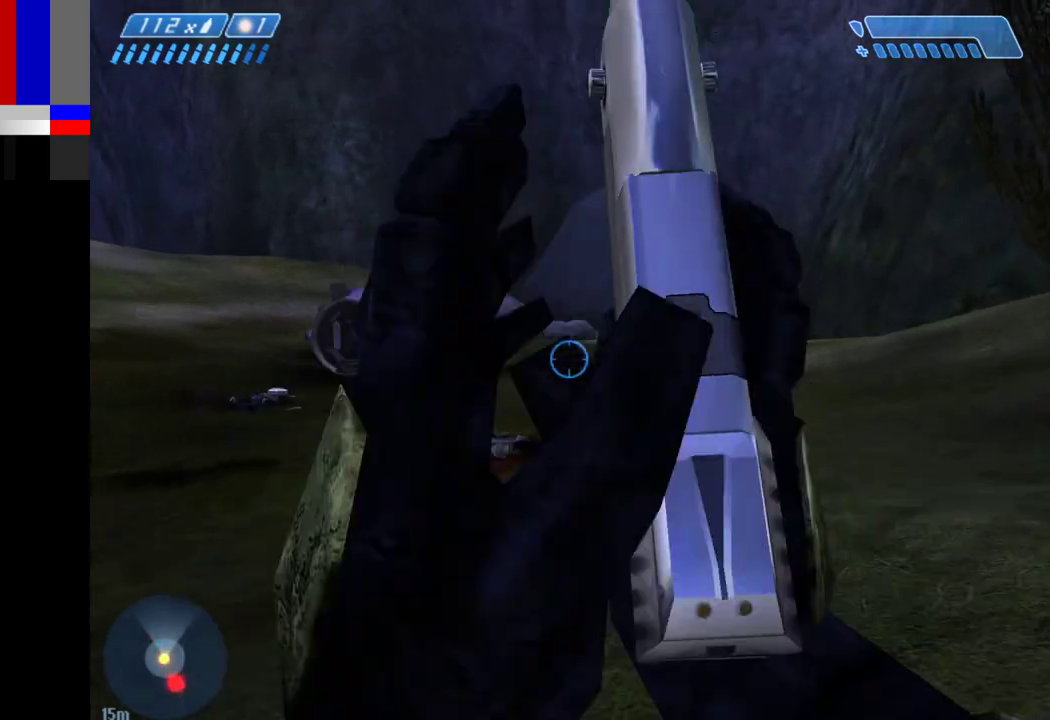
{"keys": ["w"], "mouse": [], "events": []}
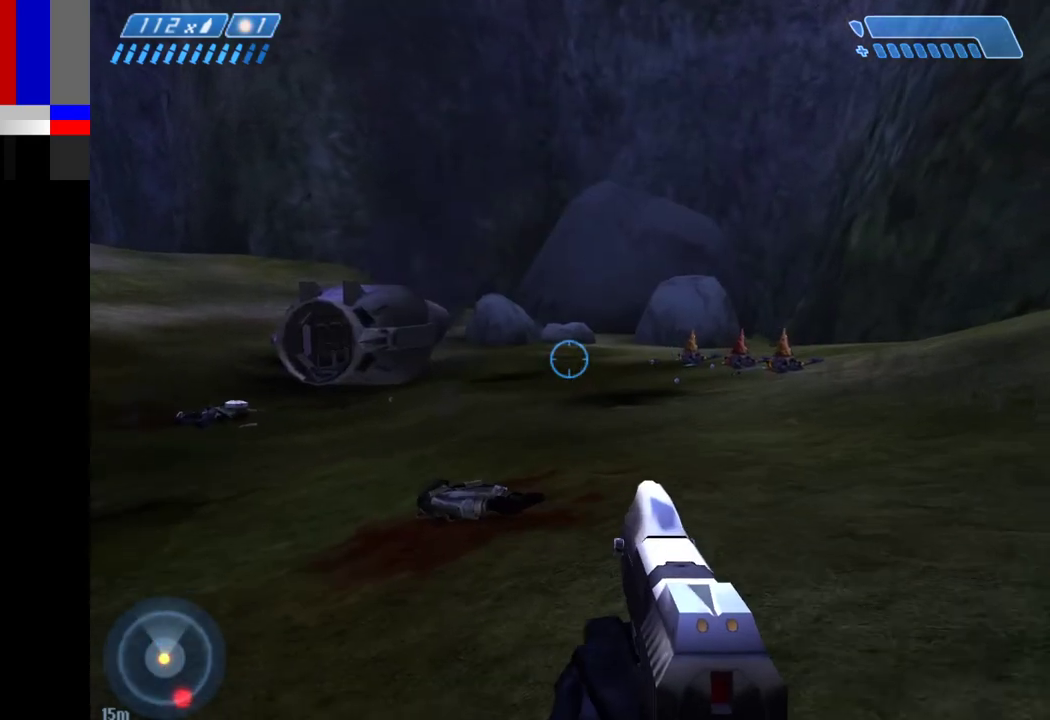
{"keys": ["w"], "mouse": [], "events": []}
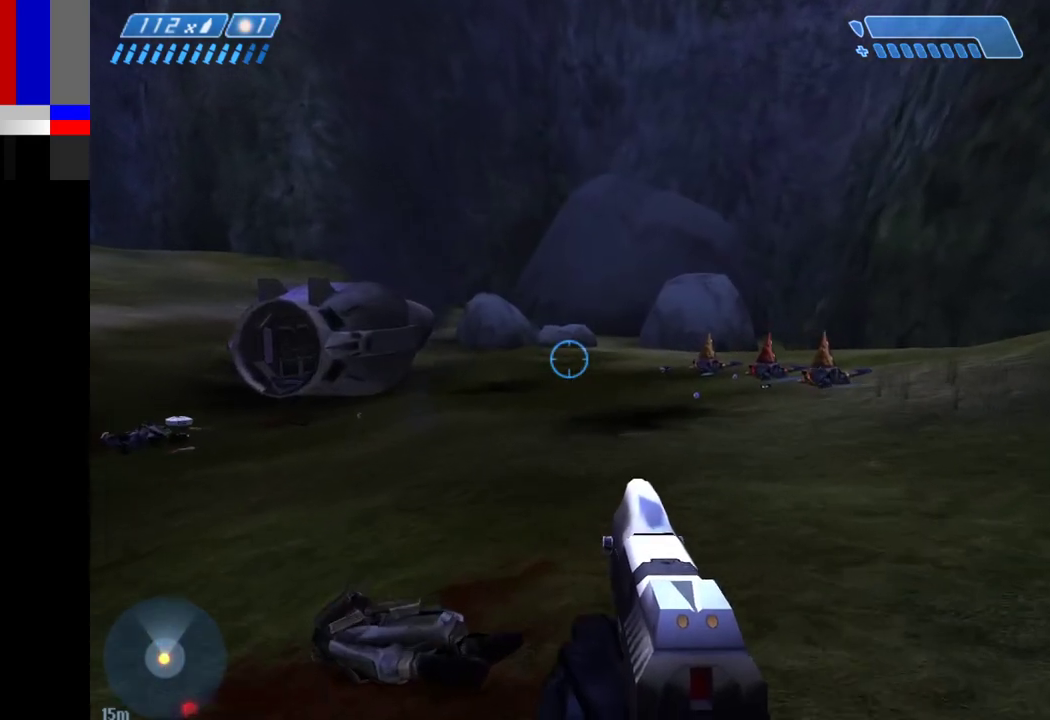
{"keys": ["w"], "mouse": [], "events": []}